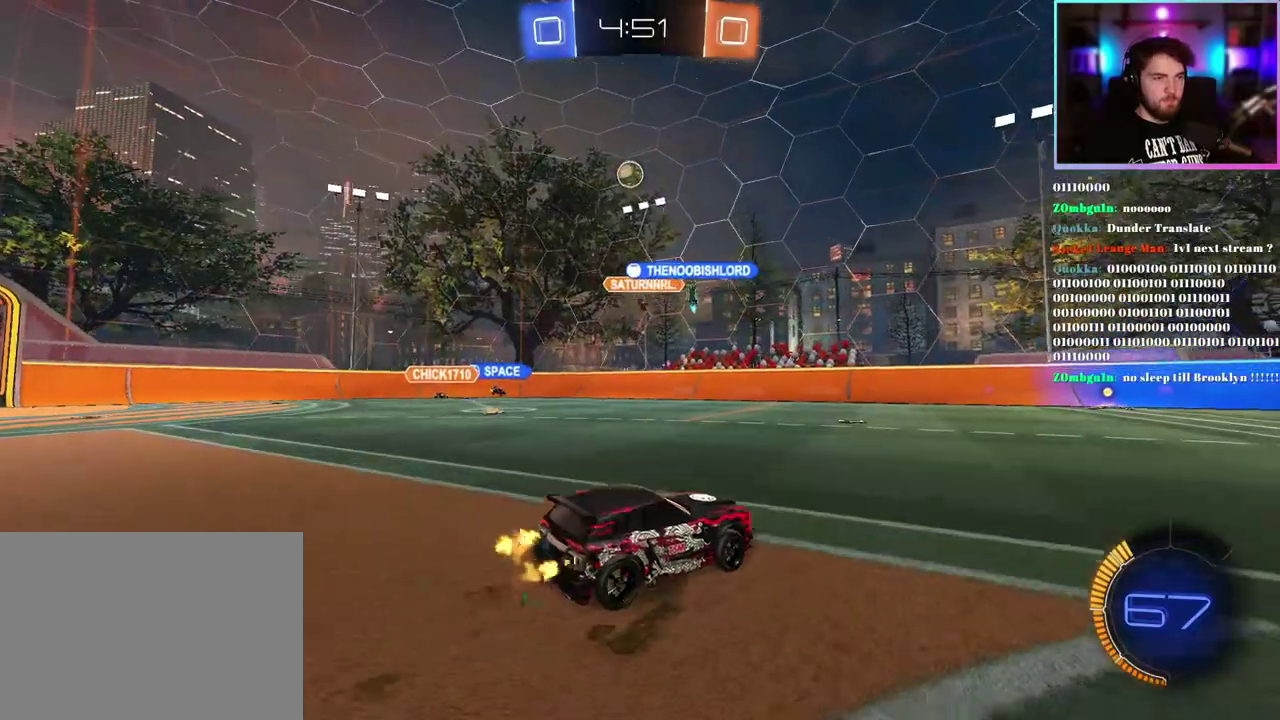
Gameplay with a controller (PlayStation layout); each line is a JSON object with the inputs held at the frame after it. "events" lists button and stick changes between this image and that frame as [ms after this image, input, new state], when the widget could be followed in between. This document gives stick clicks only as held states, not as events. Not read: right_stick.
{"buttons": ["R2"], "left_stick": "center", "events": [[67, "left_stick", "right"], [167, "left_stick", "center"]]}
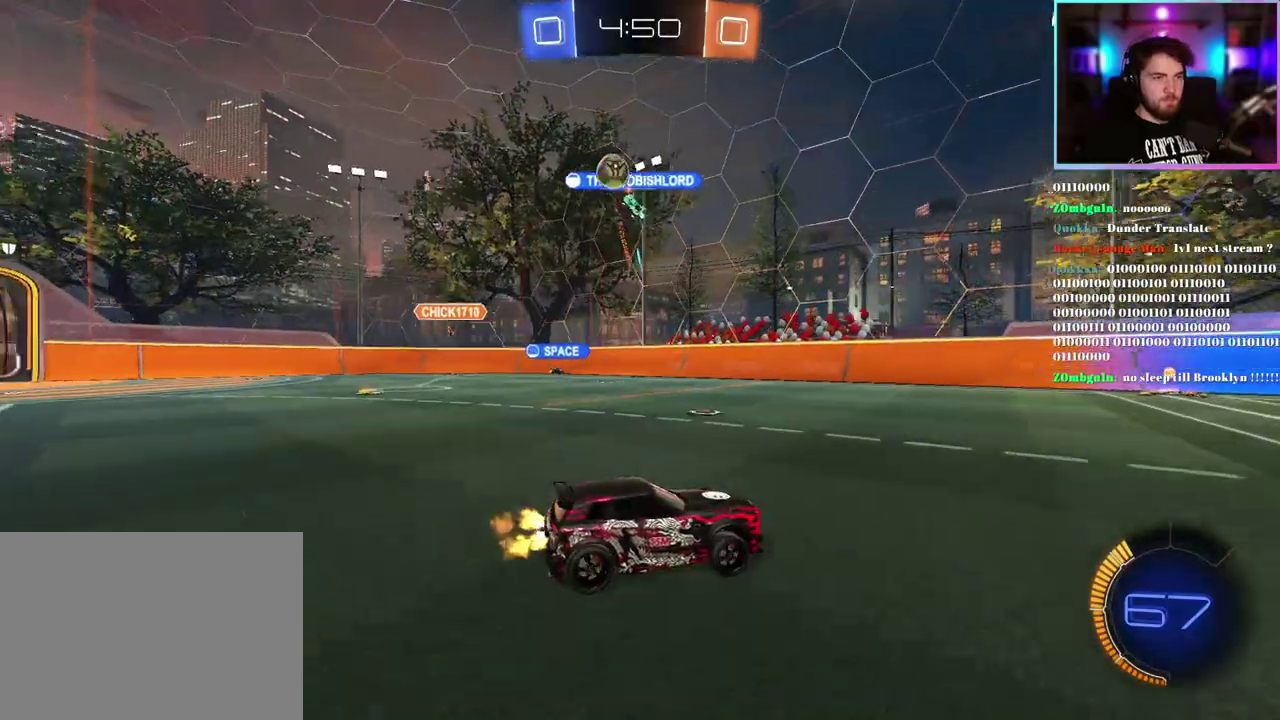
{"buttons": ["R2"], "left_stick": "right", "events": [[167, "left_stick", "right"], [300, "SQUARE", "down"], [417, "SQUARE", "up"]]}
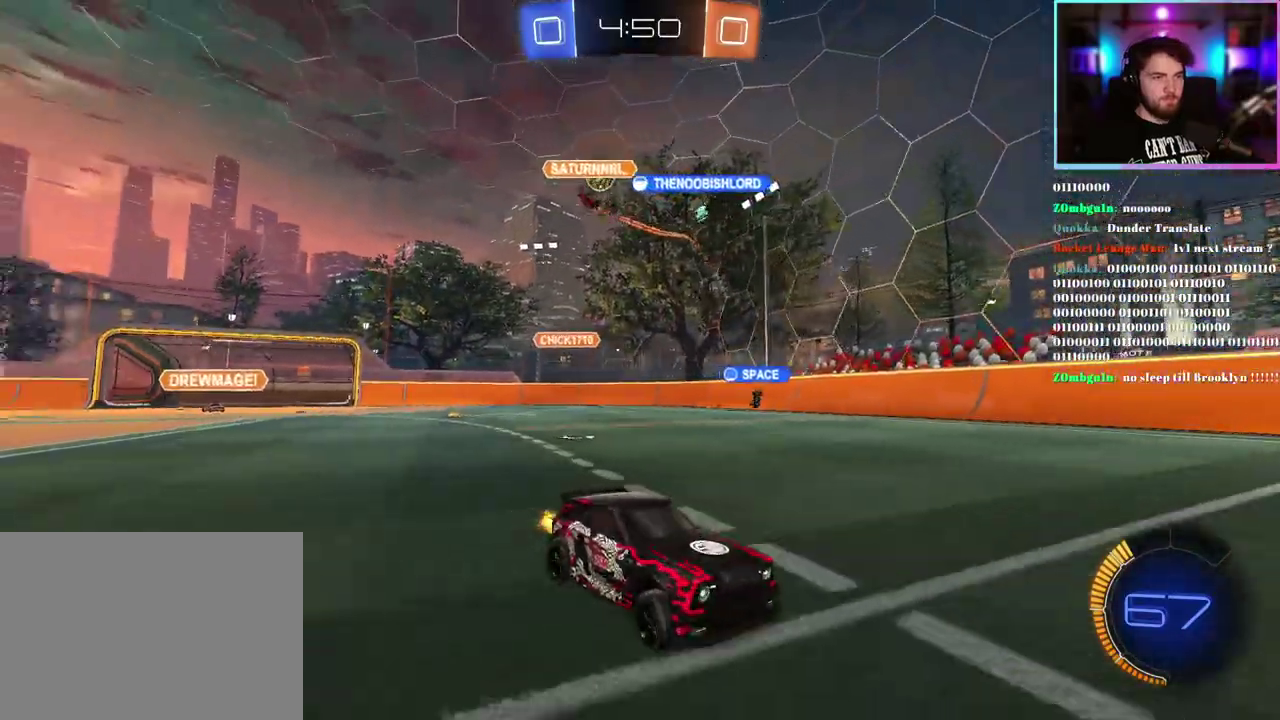
{"buttons": ["R2"], "left_stick": "down-right", "events": [[350, "left_stick", "down-right"]]}
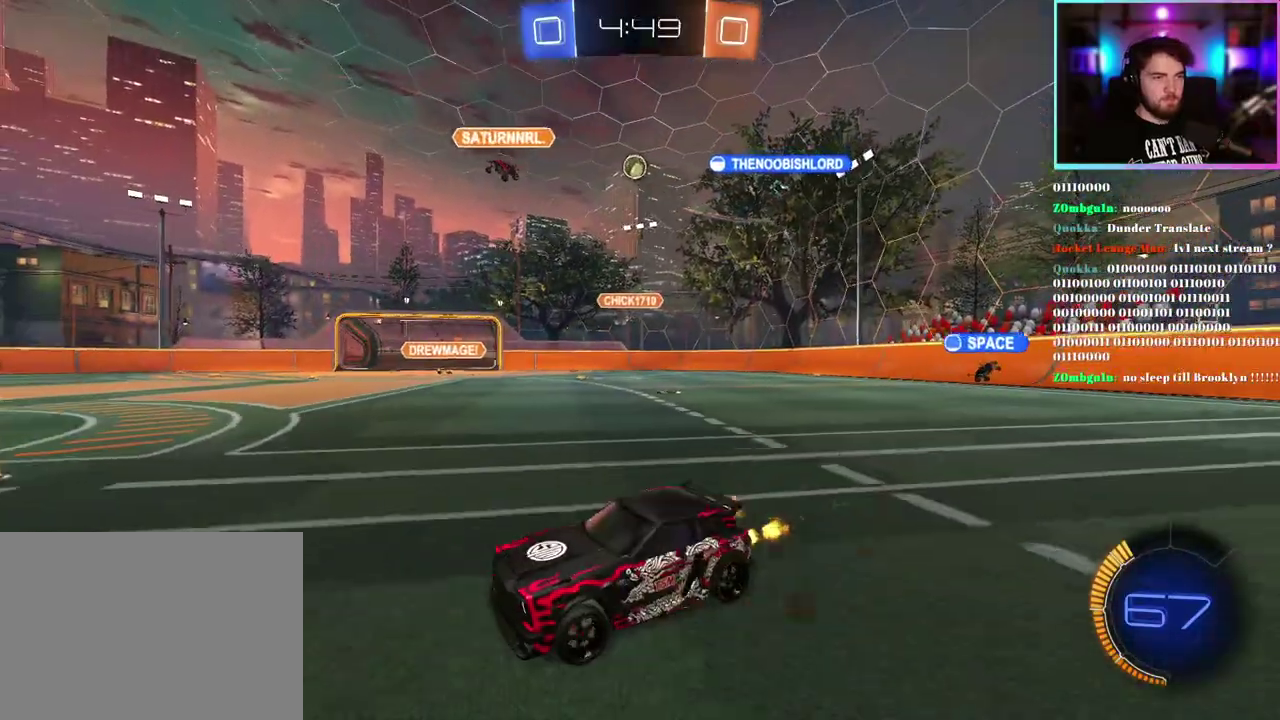
{"buttons": ["R2"], "left_stick": "right", "events": [[100, "left_stick", "center"], [217, "left_stick", "right"]]}
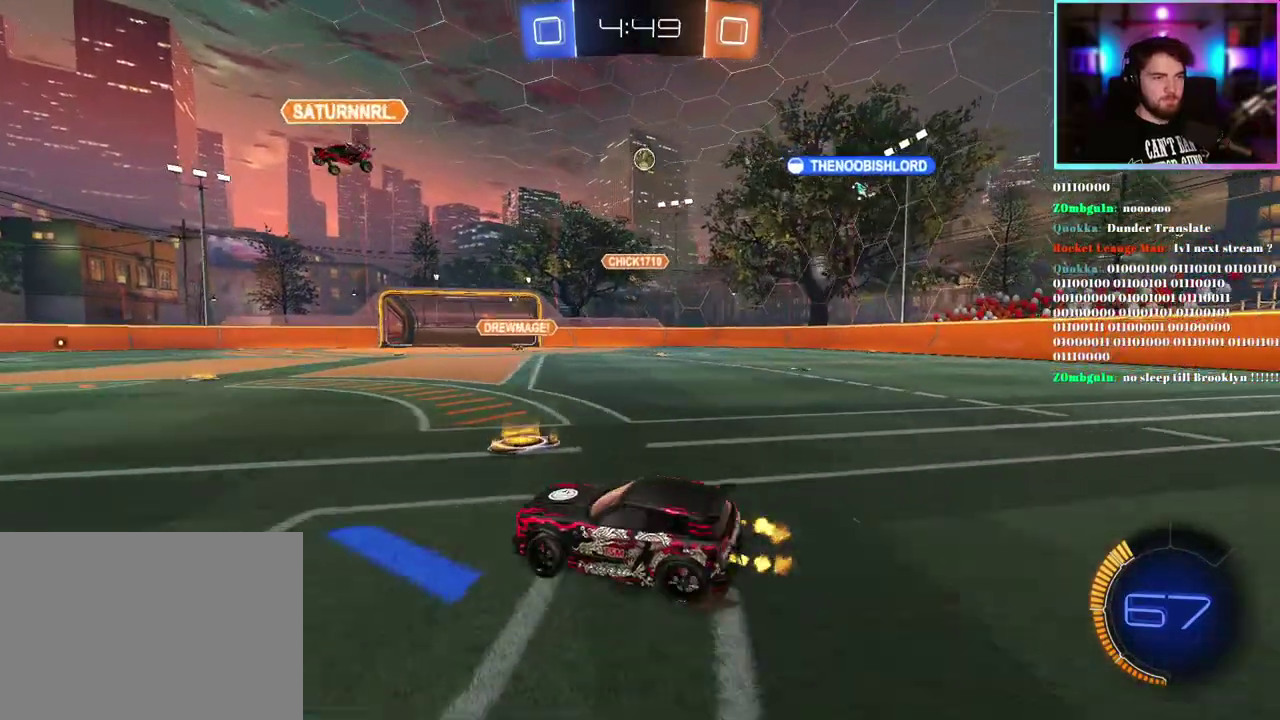
{"buttons": ["R2"], "left_stick": "center", "events": [[167, "left_stick", "center"]]}
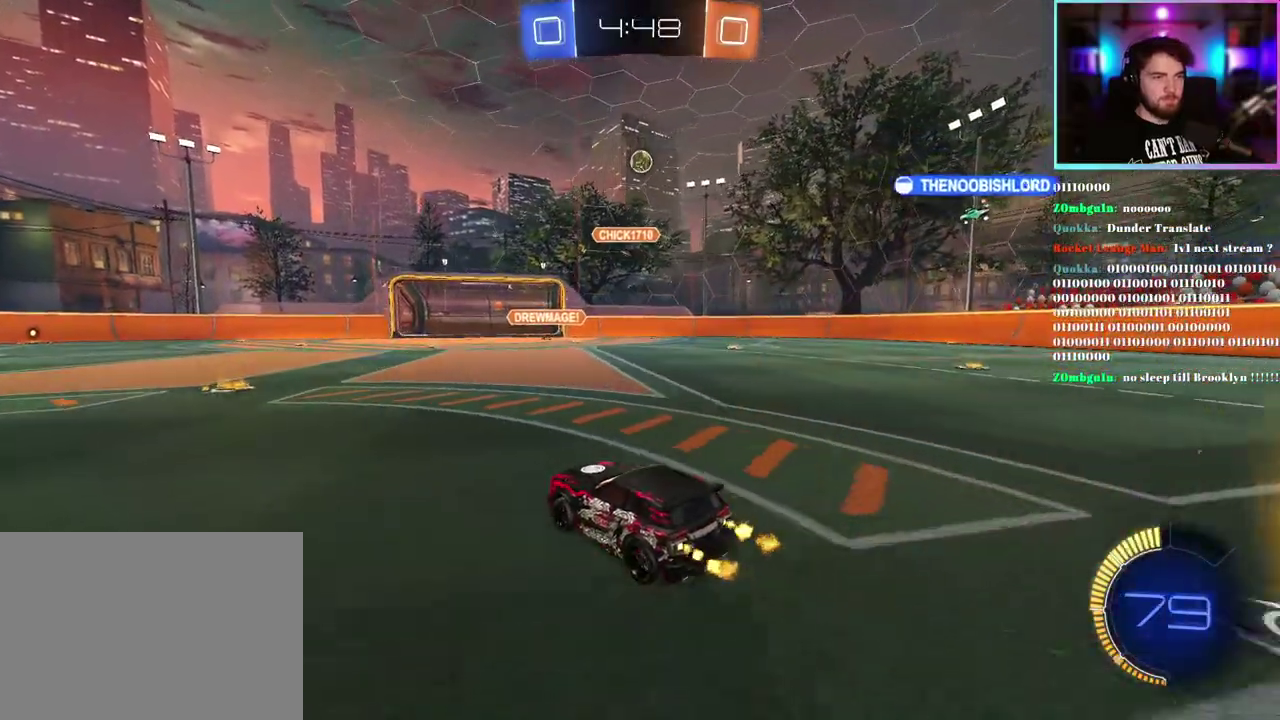
{"buttons": ["L2"], "left_stick": "center", "events": [[367, "R2", "up"], [417, "L2", "down"]]}
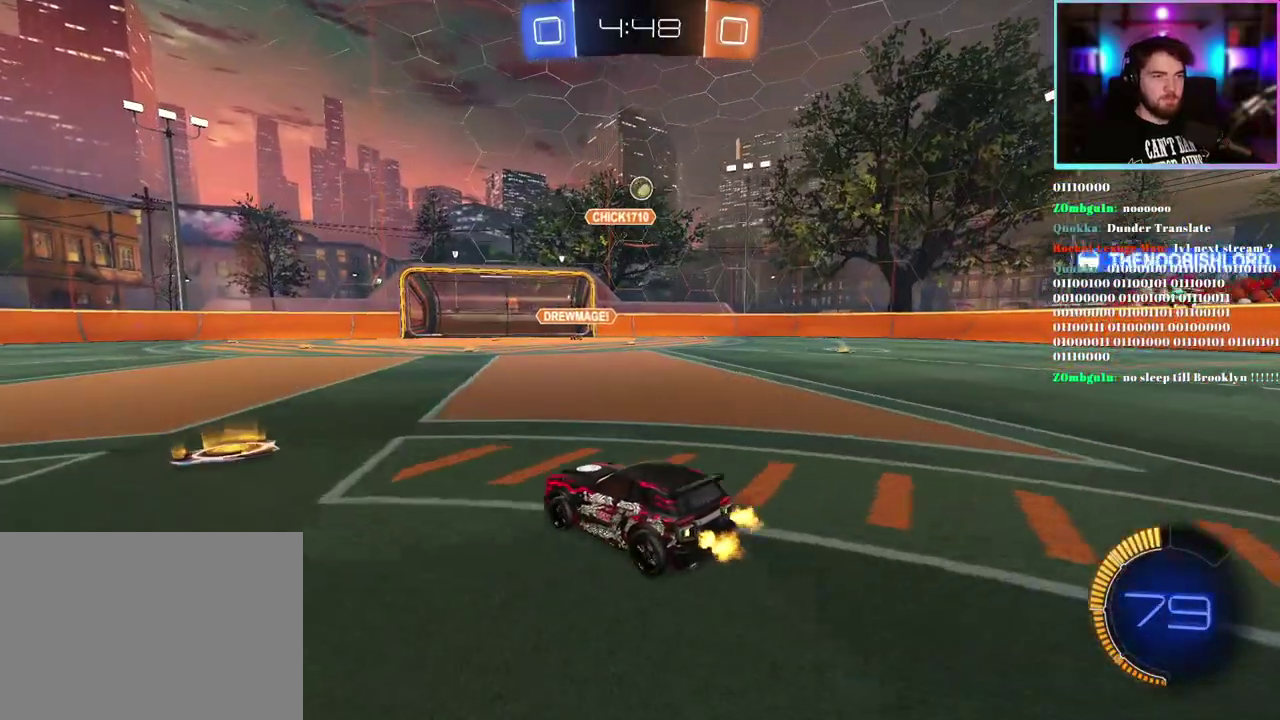
{"buttons": ["R2"], "left_stick": "down-right", "events": [[83, "L2", "up"], [133, "R2", "down"], [167, "left_stick", "right"], [400, "left_stick", "down-right"]]}
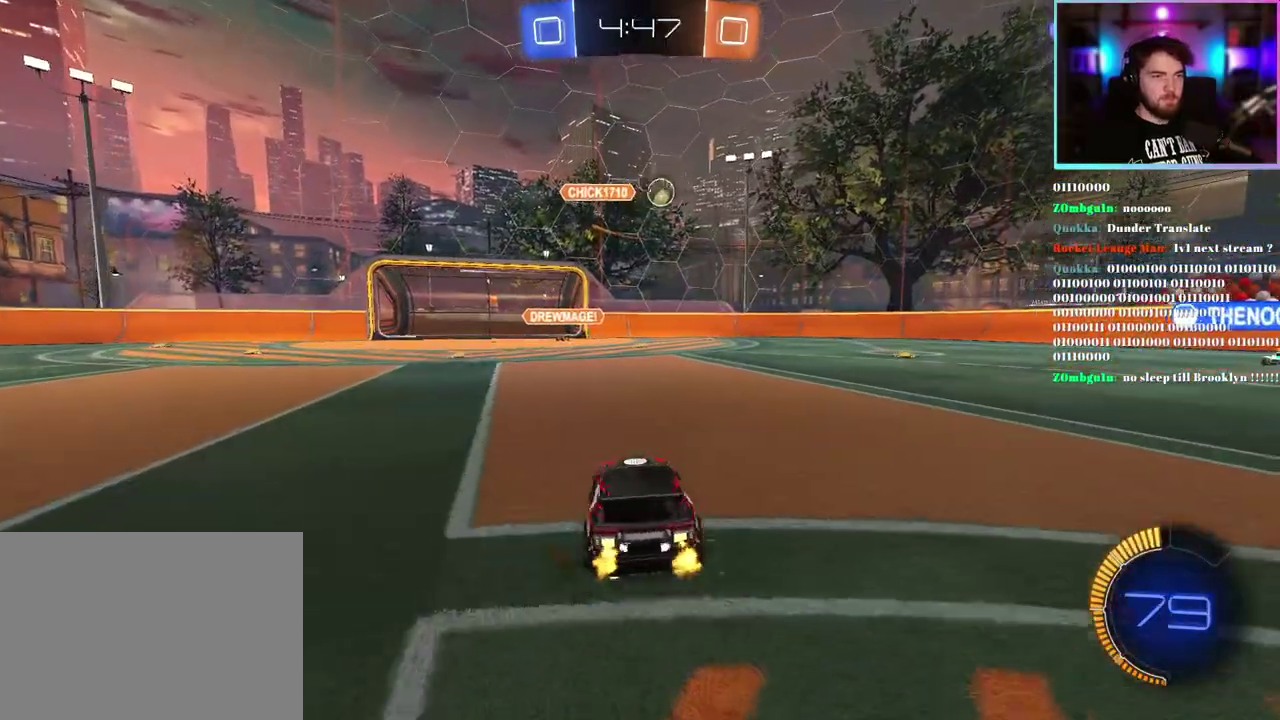
{"buttons": ["R2"], "left_stick": "down-right", "events": [[267, "R1", "down"], [450, "R1", "up"]]}
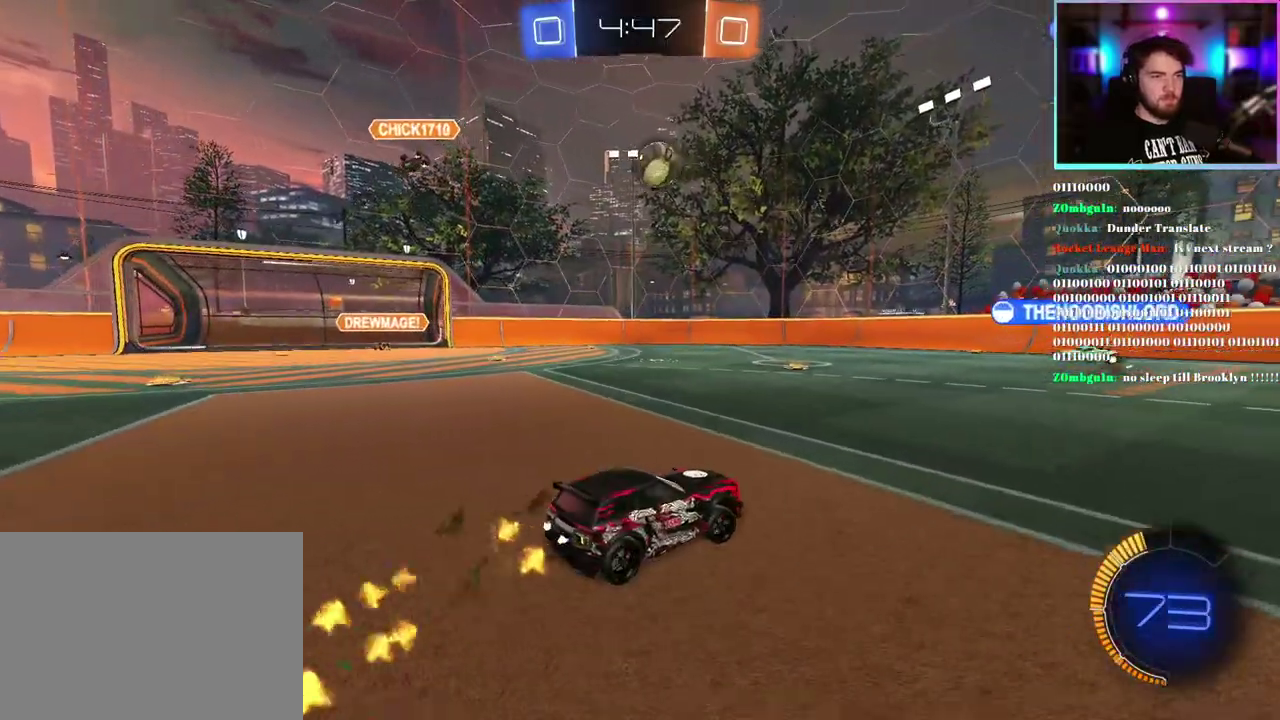
{"buttons": ["R2"], "left_stick": "center", "events": [[67, "left_stick", "center"], [133, "R1", "down"], [233, "R1", "up"]]}
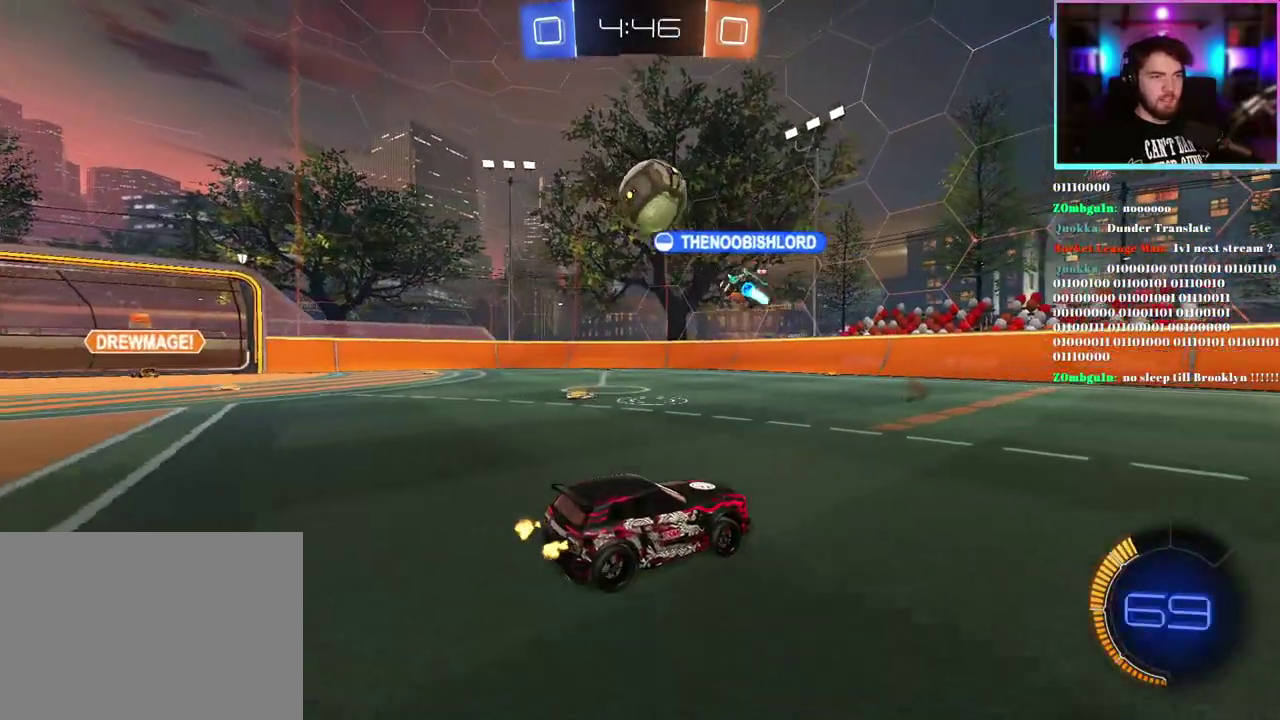
{"buttons": ["R2"], "left_stick": "left", "events": [[400, "left_stick", "left"]]}
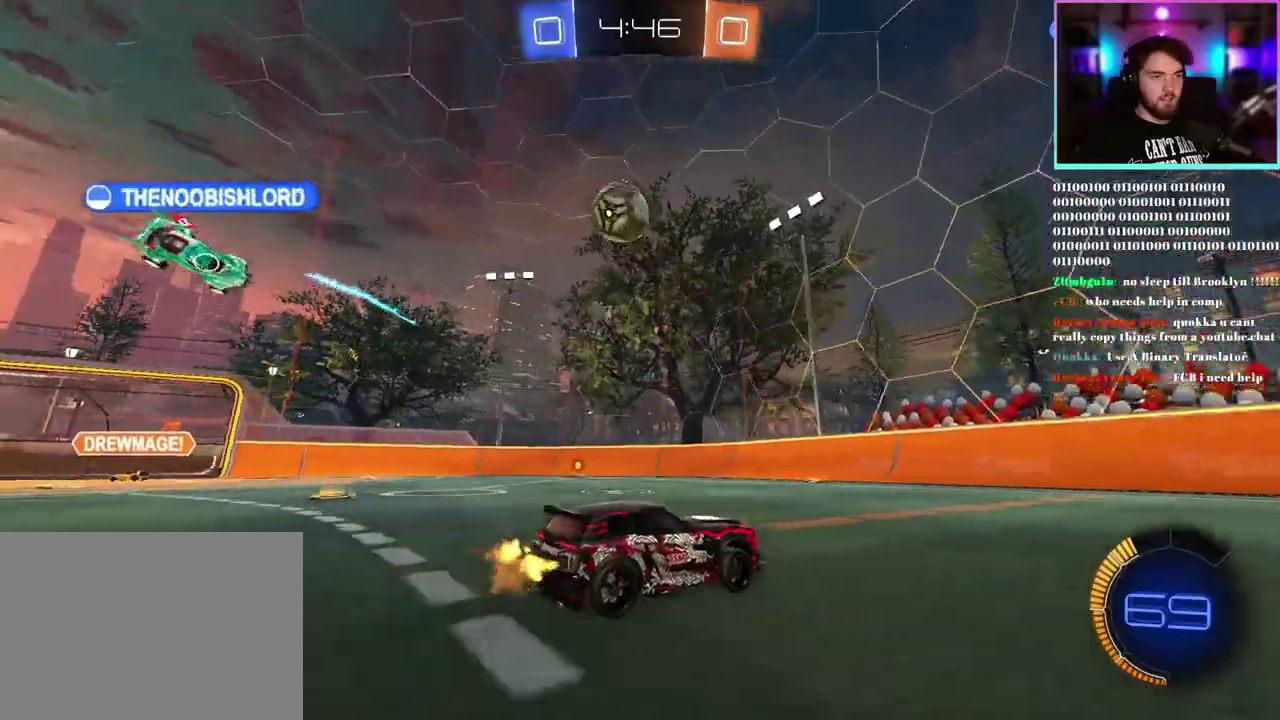
{"buttons": ["R2"], "left_stick": "center", "events": [[83, "left_stick", "center"], [233, "left_stick", "left"], [350, "left_stick", "center"]]}
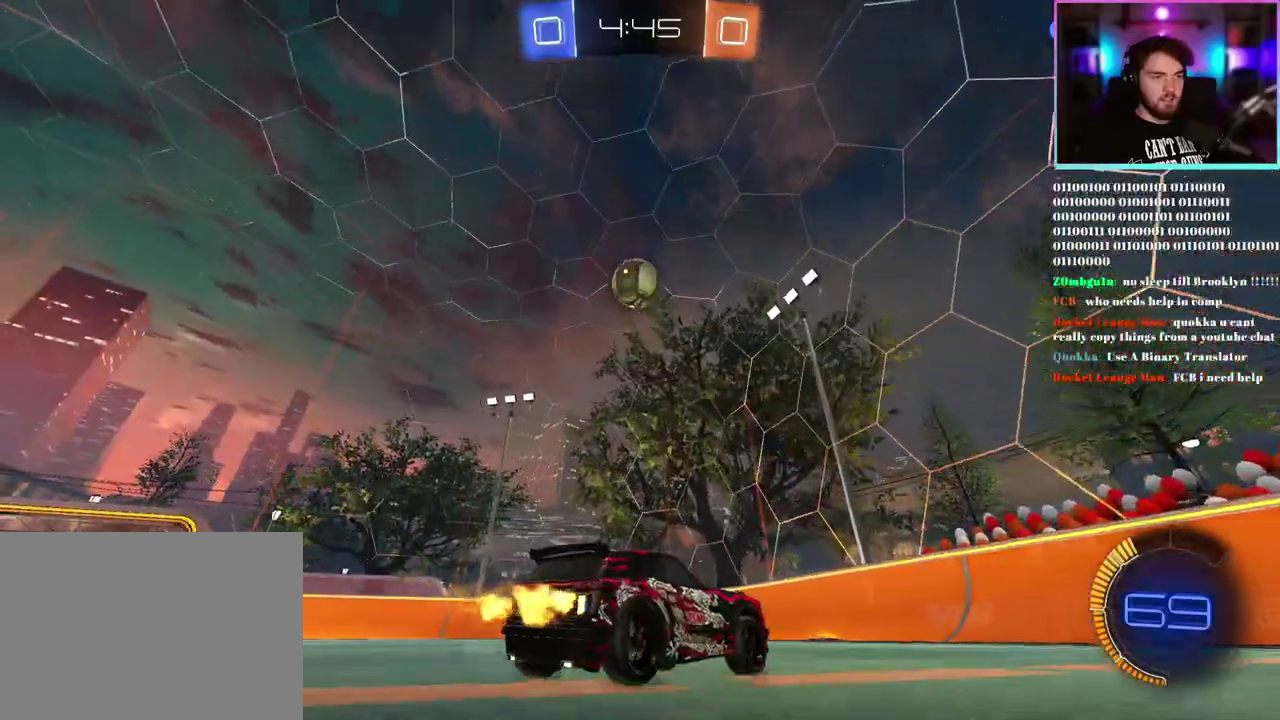
{"buttons": ["R2"], "left_stick": "left", "events": [[50, "left_stick", "left"], [267, "L2", "down"], [283, "R2", "up"], [450, "L2", "up"], [483, "R2", "down"]]}
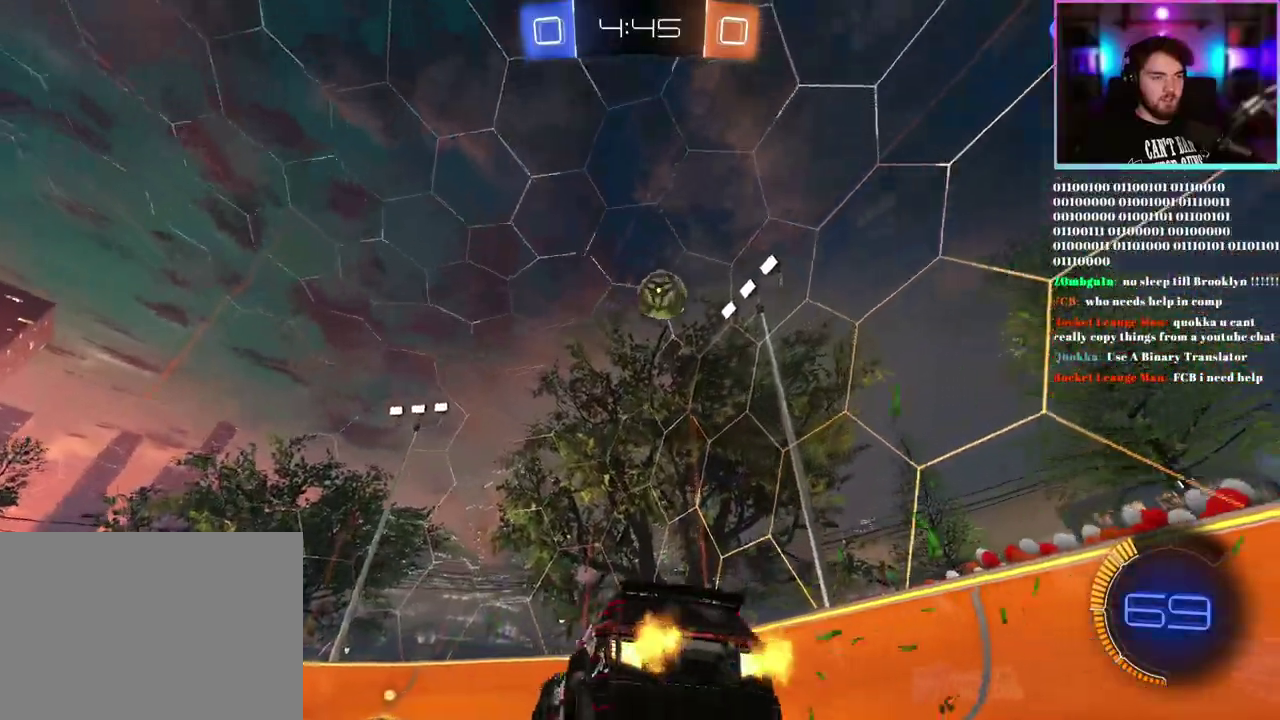
{"buttons": ["L1", "R1", "R2"], "left_stick": "right", "events": [[17, "left_stick", "center"], [283, "left_stick", "down-right"], [400, "L1", "down"], [433, "R1", "down"], [433, "left_stick", "right"]]}
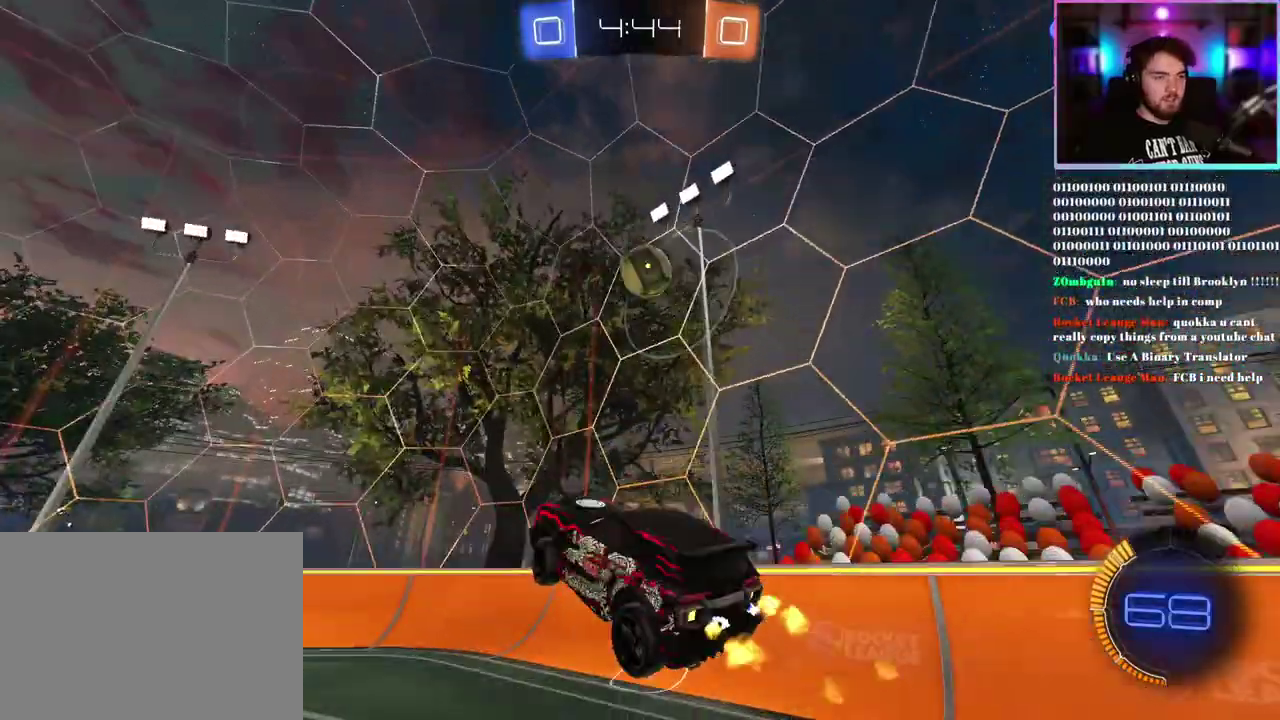
{"buttons": ["R2"], "left_stick": "right", "events": [[17, "L1", "up"], [83, "left_stick", "center"], [117, "R1", "up"], [150, "left_stick", "up-left"], [217, "R1", "down"], [250, "left_stick", "left"], [350, "left_stick", "down-left"], [400, "left_stick", "center"], [450, "R1", "up"], [450, "left_stick", "right"]]}
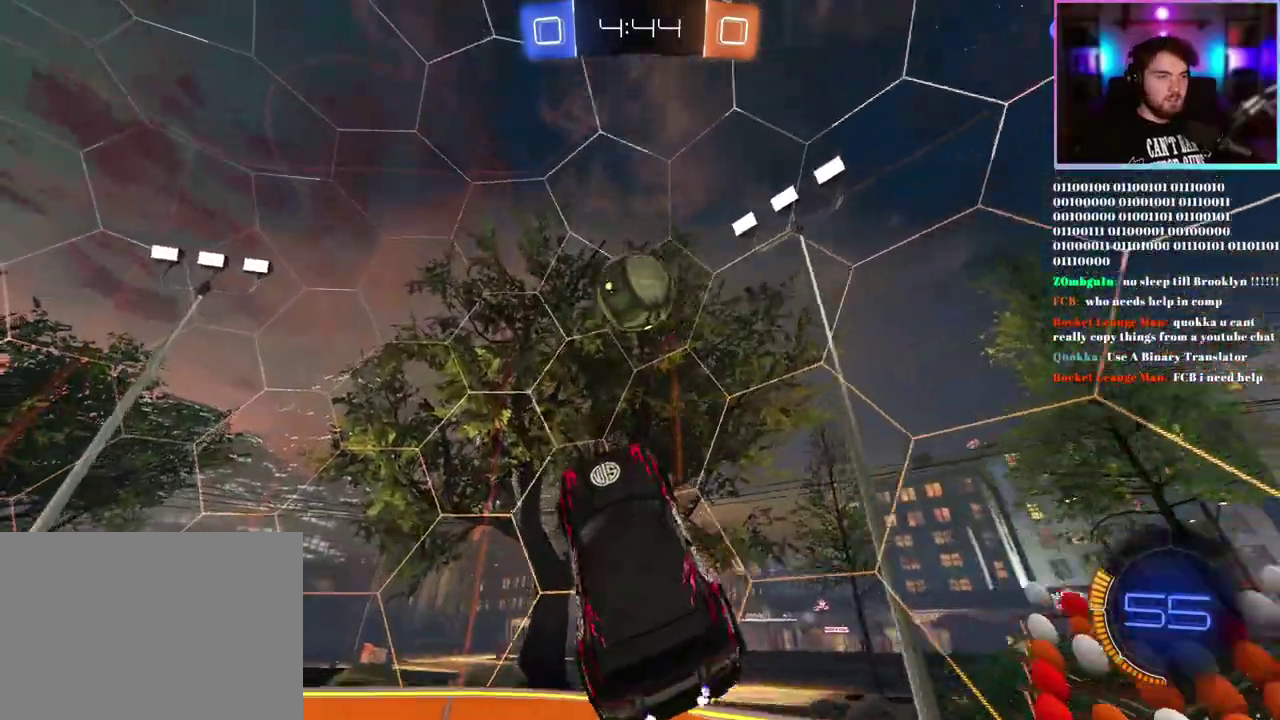
{"buttons": ["L1", "R1", "R2"], "left_stick": "center", "events": [[17, "R1", "down"], [33, "left_stick", "center"], [117, "L1", "down"], [183, "left_stick", "right"], [350, "left_stick", "up-right"], [467, "left_stick", "center"]]}
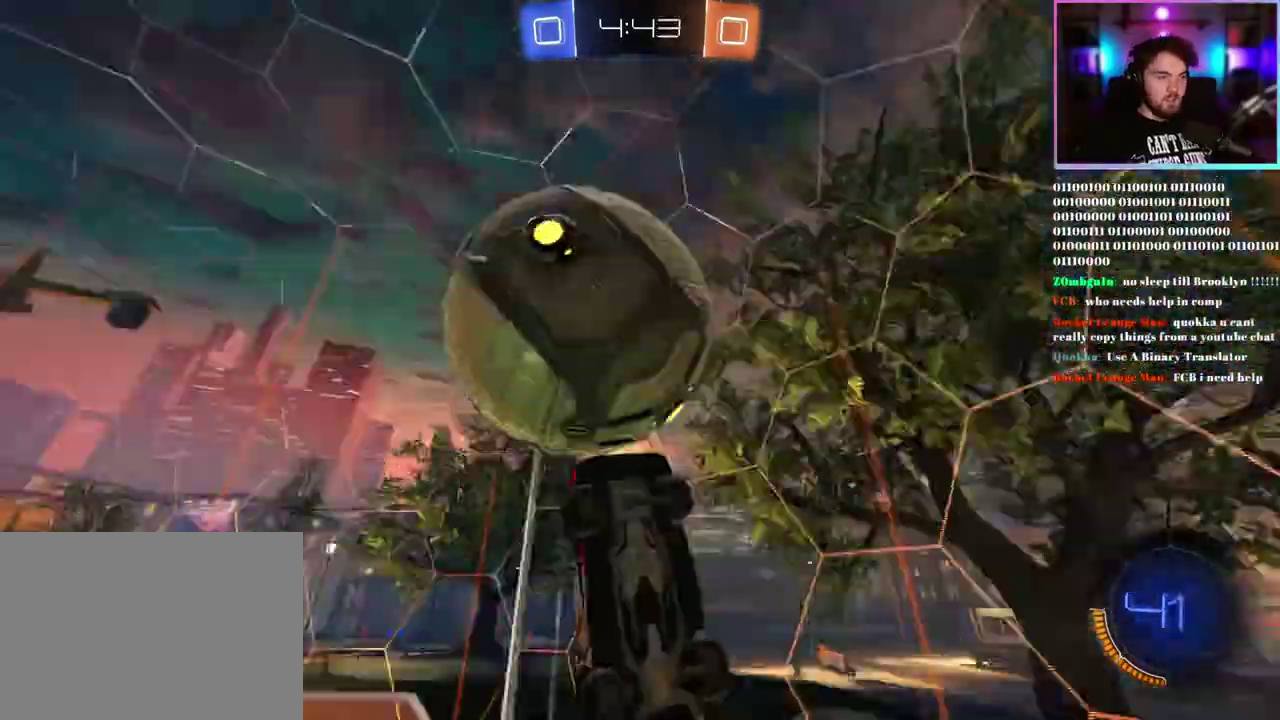
{"buttons": ["L1", "R1", "R2"], "left_stick": "up-right", "events": [[450, "left_stick", "up-right"]]}
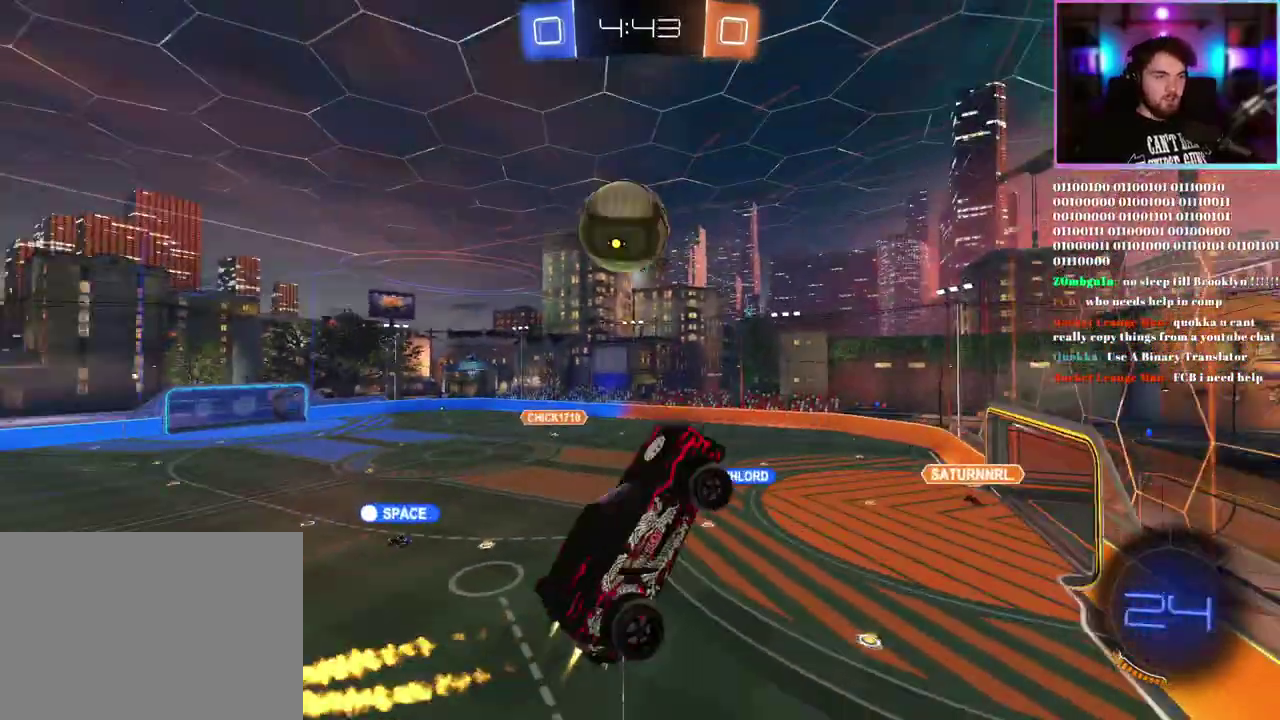
{"buttons": ["R1", "R2"], "left_stick": "center", "events": [[17, "left_stick", "up"], [83, "left_stick", "center"], [100, "L1", "up"], [150, "left_stick", "left"], [300, "left_stick", "down-left"], [400, "left_stick", "center"]]}
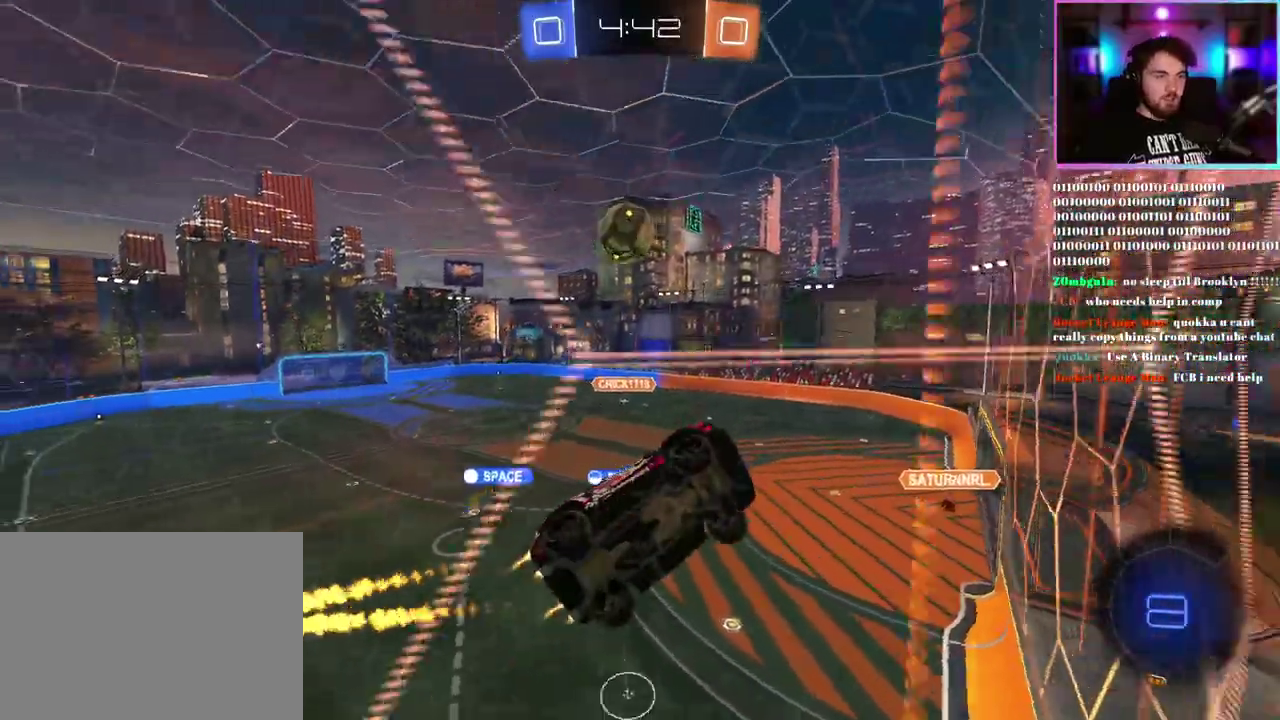
{"buttons": ["R2"], "left_stick": "center"}
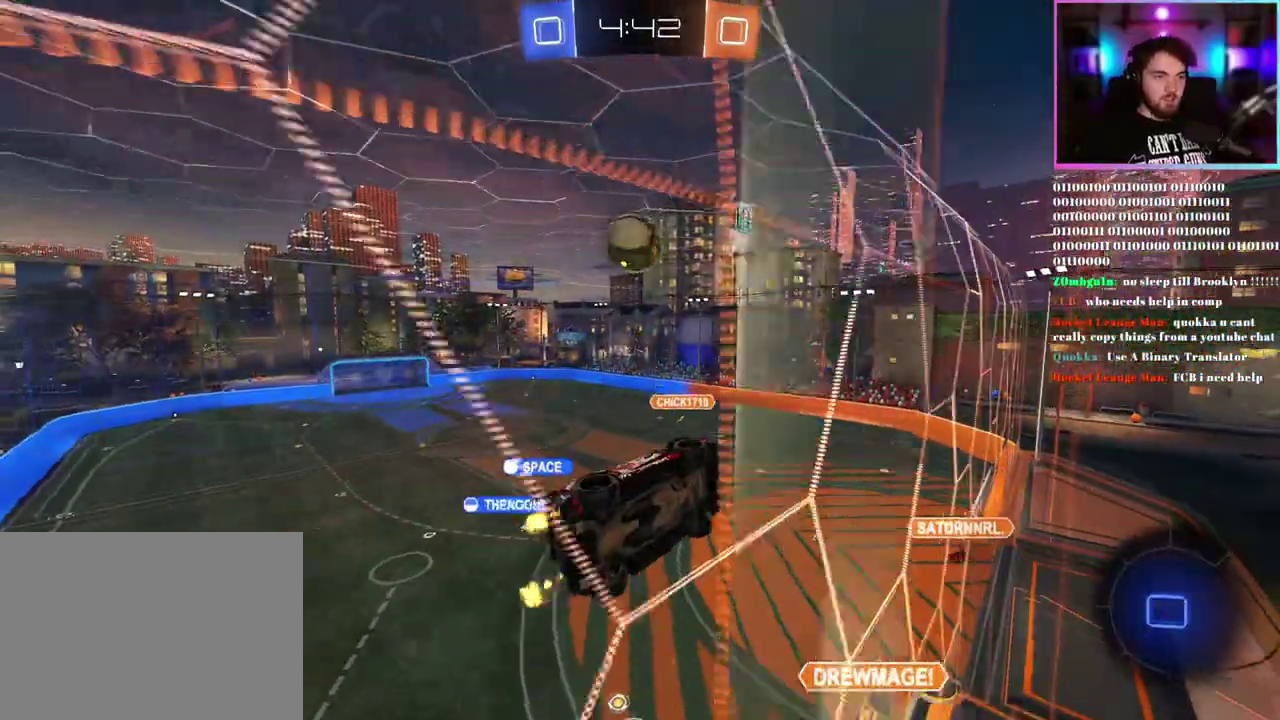
{"buttons": ["R1", "R2"], "left_stick": "down", "events": [[67, "left_stick", "right"], [150, "R1", "down"], [150, "left_stick", "center"], [250, "left_stick", "left"], [333, "left_stick", "center"], [483, "left_stick", "down"]]}
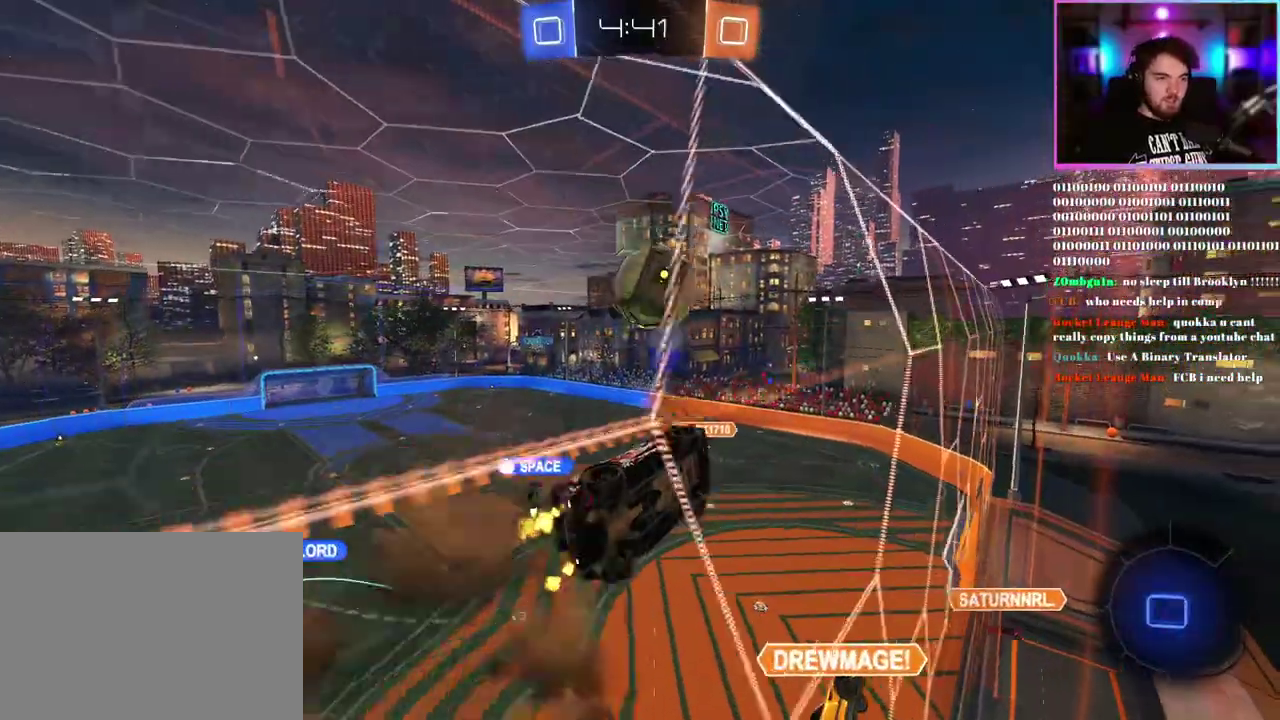
{"buttons": ["R1", "R2"], "left_stick": "up-right", "events": [[133, "left_stick", "center"], [317, "left_stick", "up-right"]]}
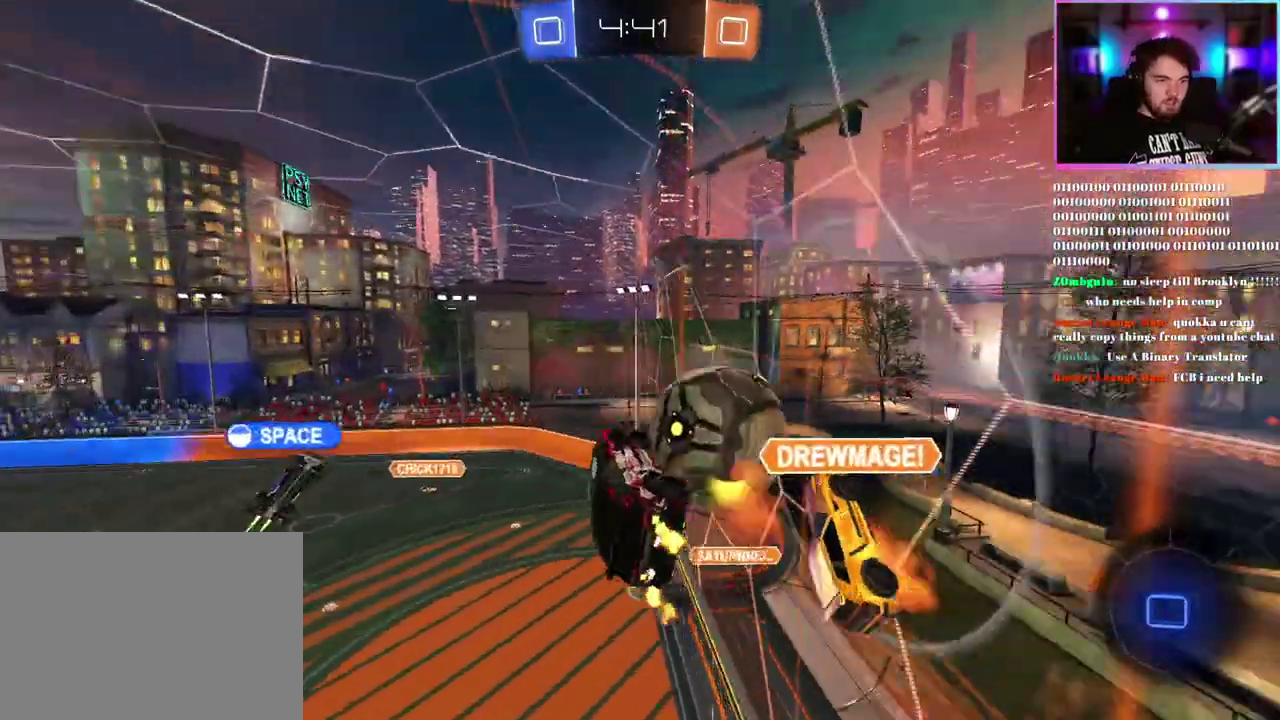
{"buttons": ["R2"], "left_stick": "right", "events": [[133, "R1", "up"], [217, "left_stick", "center"], [483, "left_stick", "right"]]}
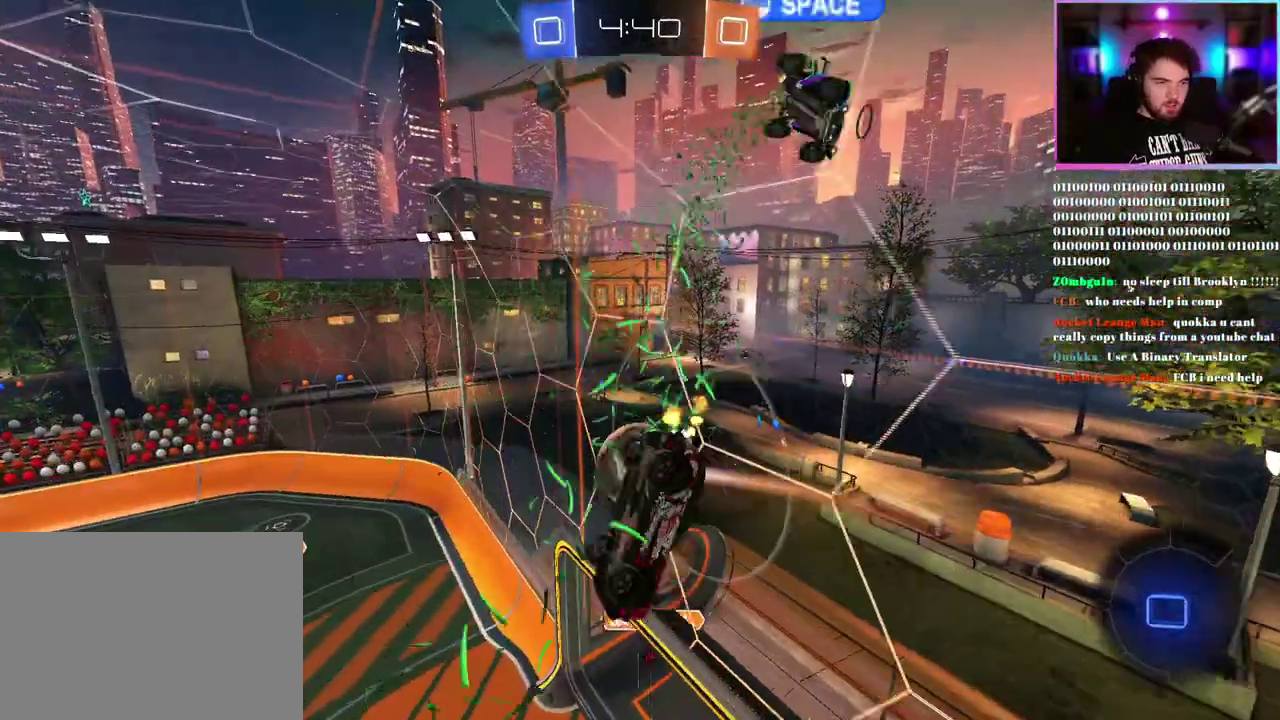
{"buttons": ["R2"], "left_stick": "right", "events": [[50, "SQUARE", "down"], [200, "left_stick", "center"], [250, "SQUARE", "up"], [500, "left_stick", "right"]]}
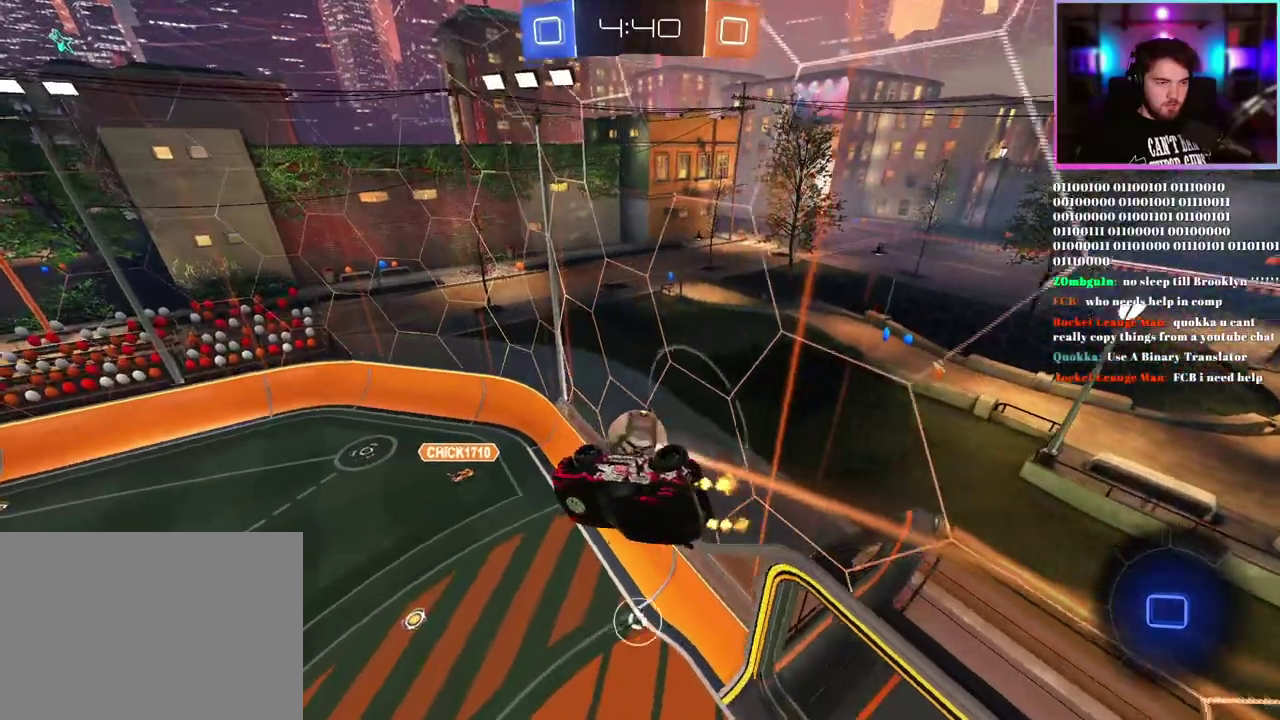
{"buttons": ["R2"], "left_stick": "center", "events": [[133, "left_stick", "center"]]}
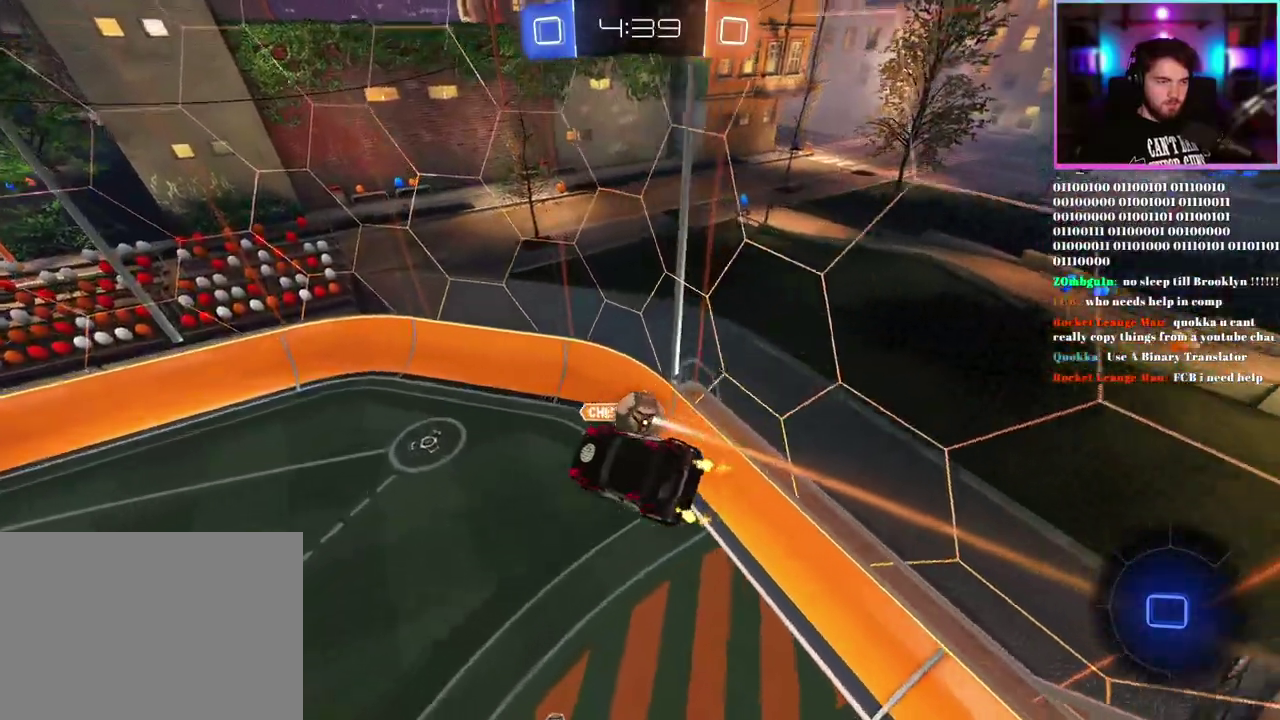
{"buttons": ["R2"], "left_stick": "center", "events": [[33, "left_stick", "down"], [67, "L1", "down"], [167, "left_stick", "center"], [183, "L1", "up"]]}
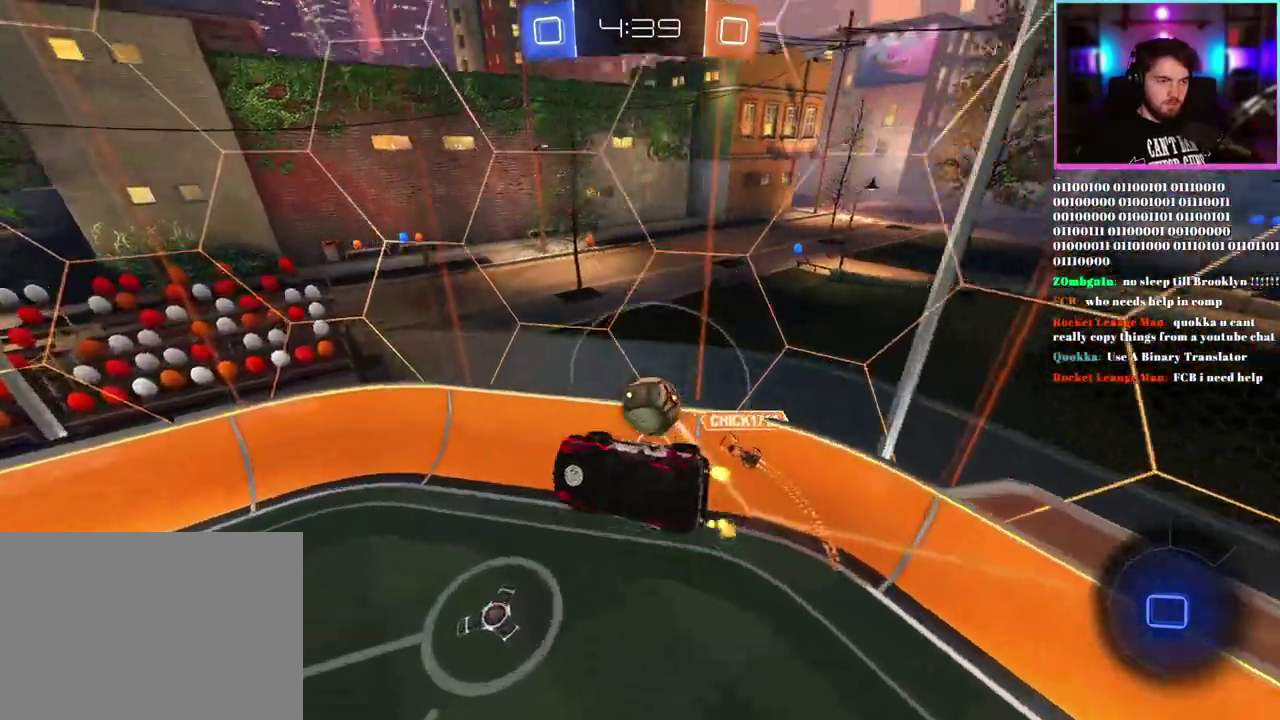
{"buttons": ["TRIANGLE", "R2"], "left_stick": "down-left"}
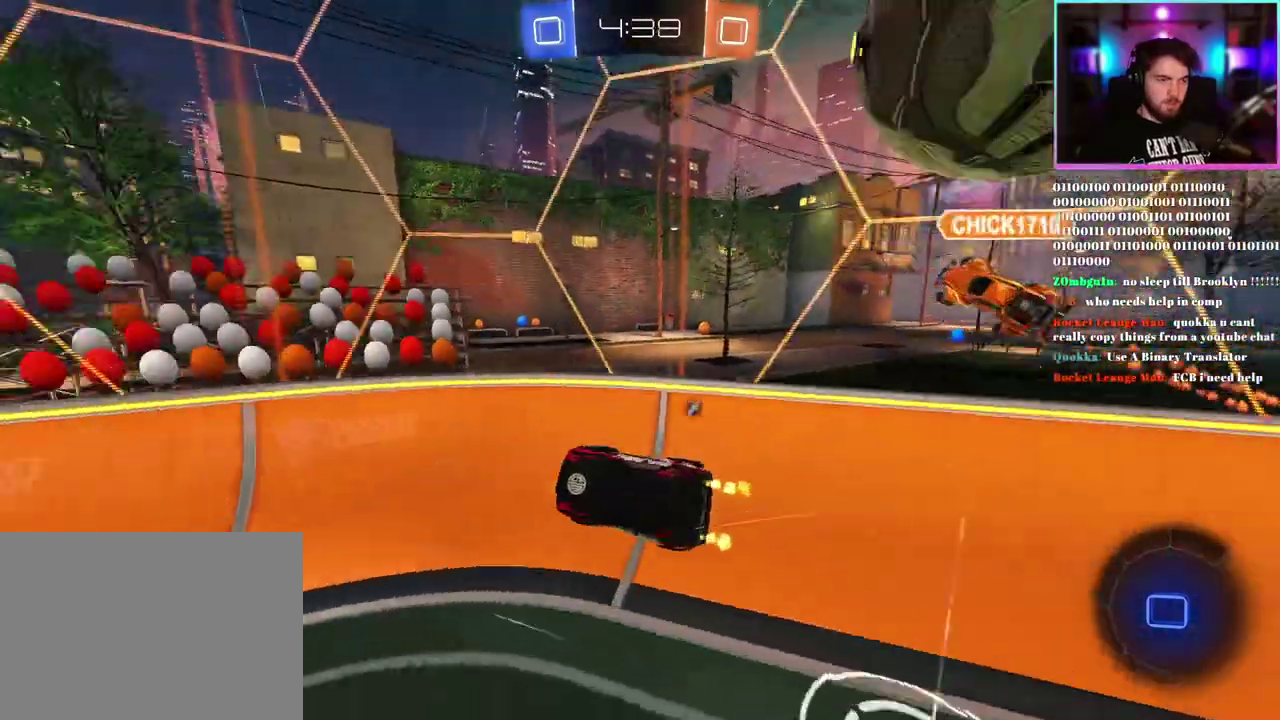
{"buttons": ["R1", "R2"], "left_stick": "left"}